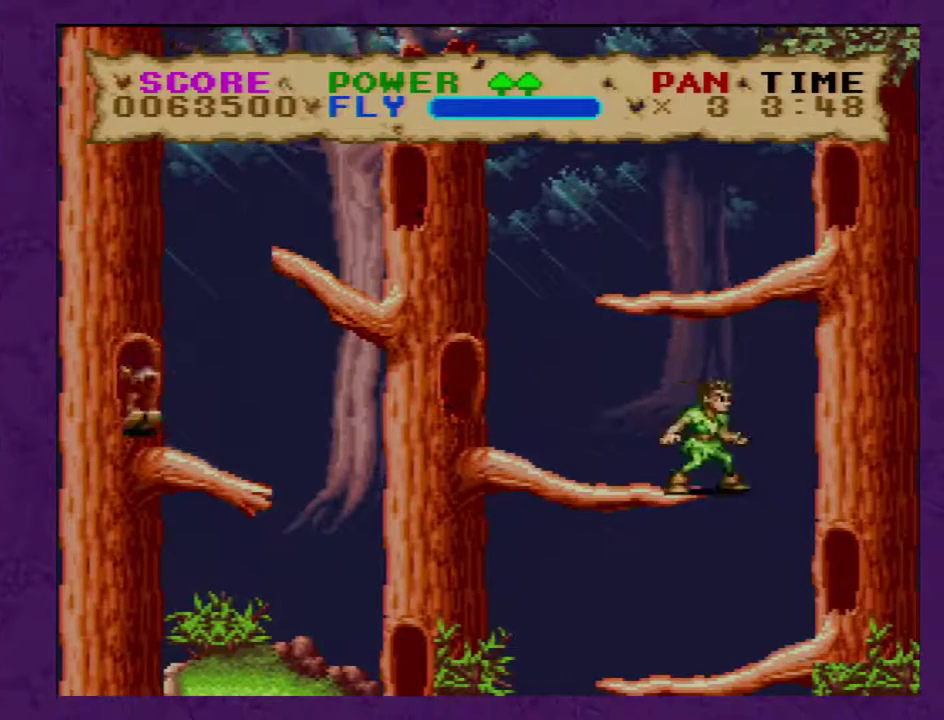
Gameplay with a controller (Nintendo layout); each line is a JSON object with the inputs held at the frame after it. "events" lists button and stick changes between this image and that frame as [ms after this image, input, new state], when the widget could be followed in between. Not read: L3 R3 START.
{"buttons": ["Y"], "events": []}
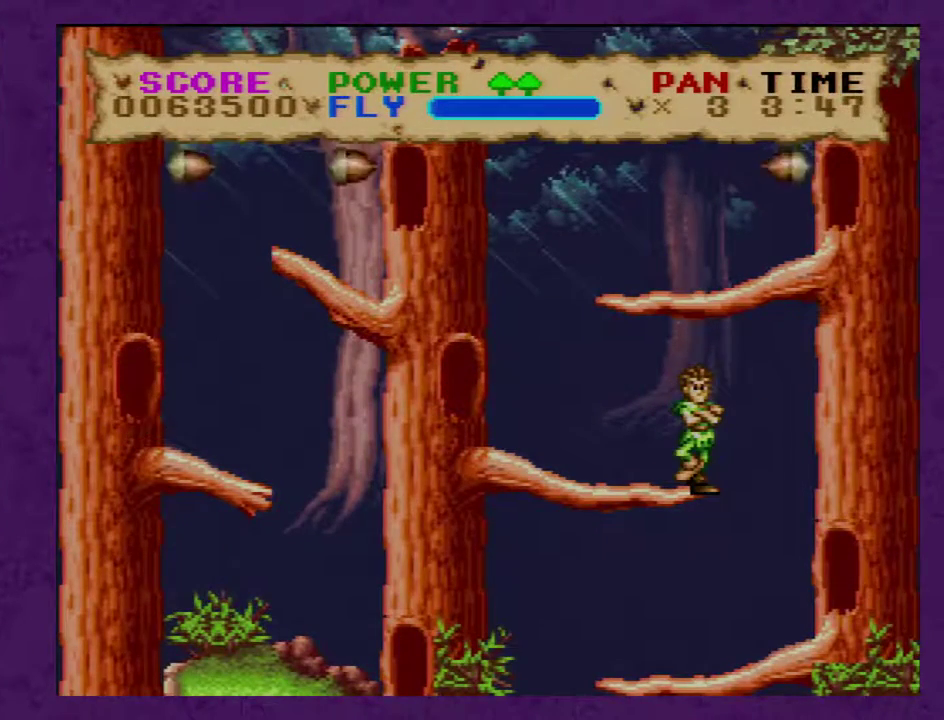
{"buttons": ["Y"], "events": []}
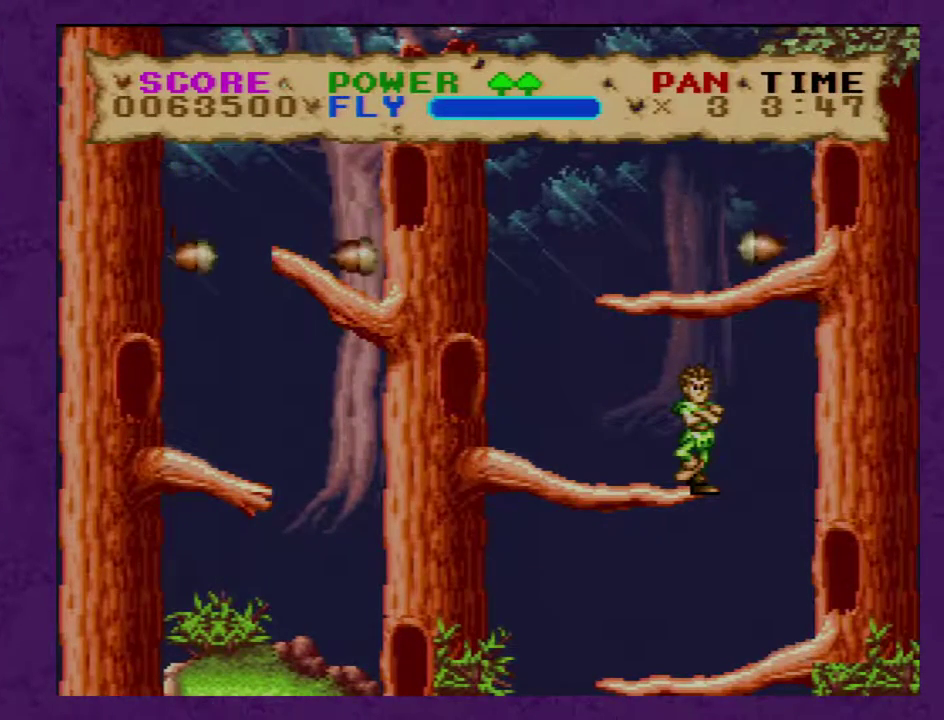
{"buttons": ["Y"], "events": []}
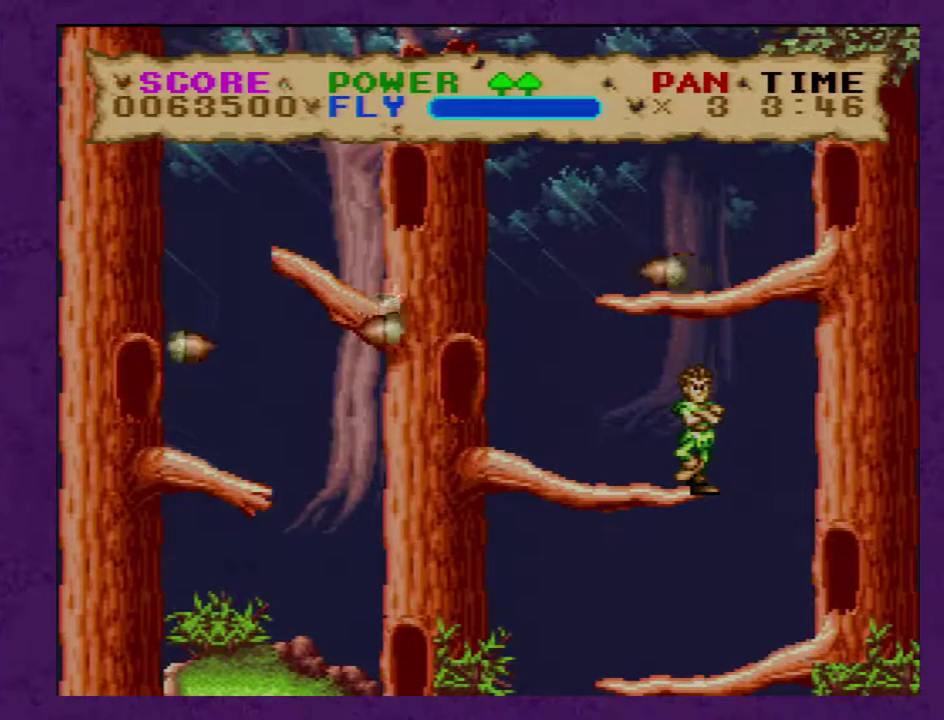
{"buttons": ["Y"], "events": []}
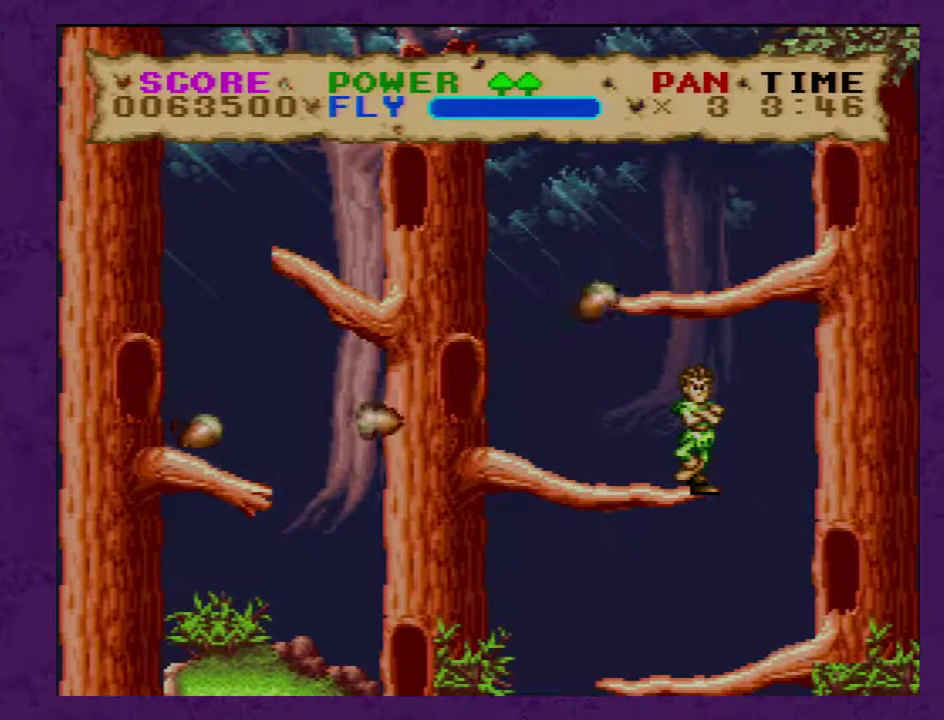
{"buttons": ["Y"], "events": []}
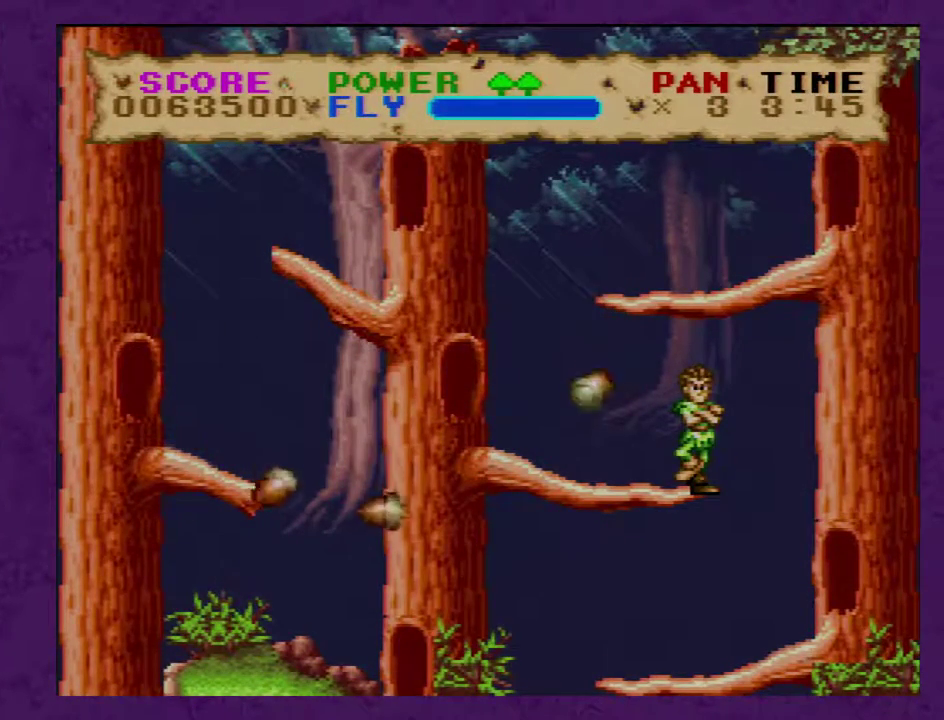
{"buttons": ["B", "Y", "DPAD_LEFT"], "events": [[183, "B", "down"], [367, "DPAD_LEFT", "down"]]}
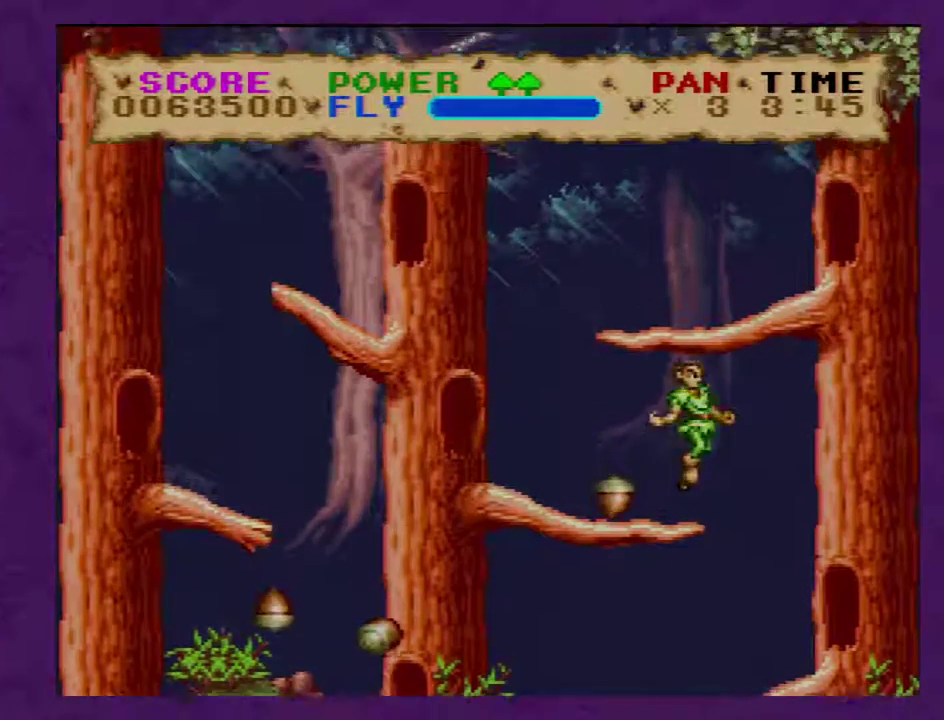
{"buttons": ["Y"], "events": [[33, "B", "up"], [117, "DPAD_LEFT", "up"]]}
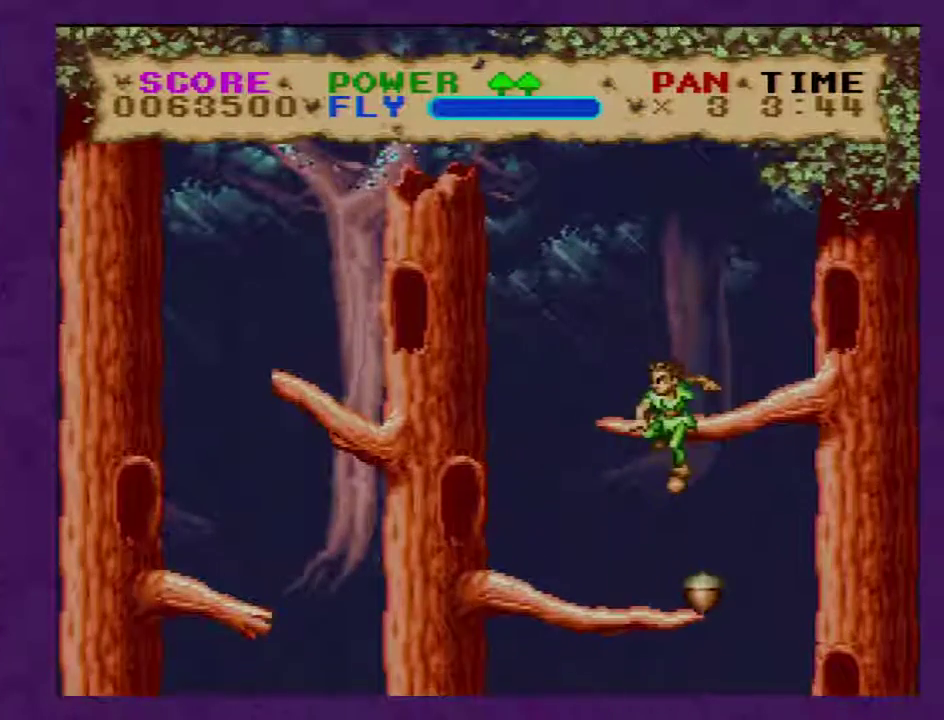
{"buttons": ["Y"], "events": []}
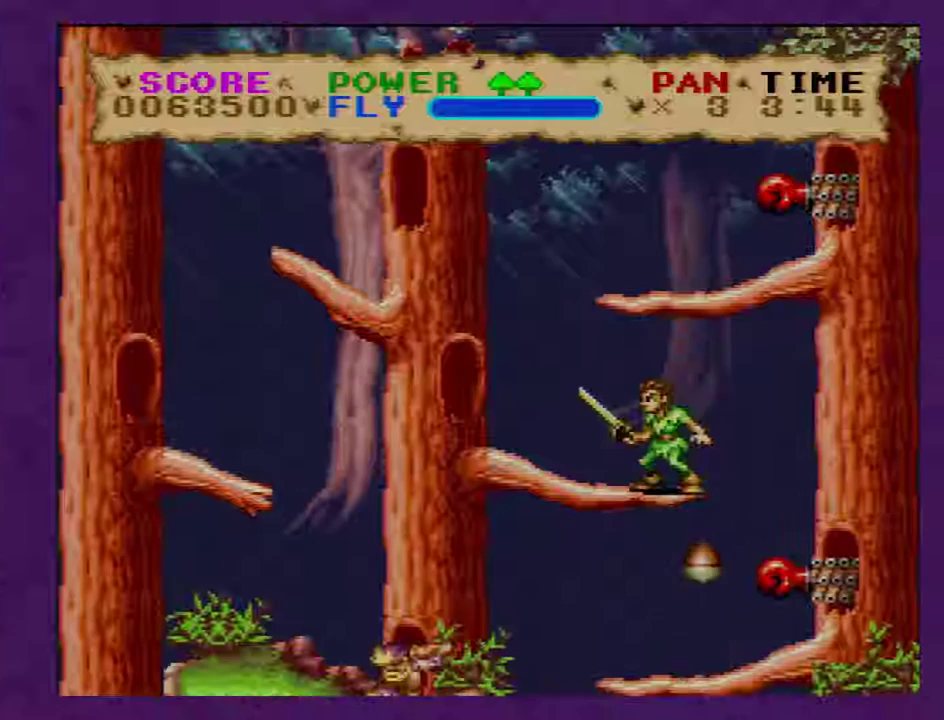
{"buttons": ["Y"], "events": []}
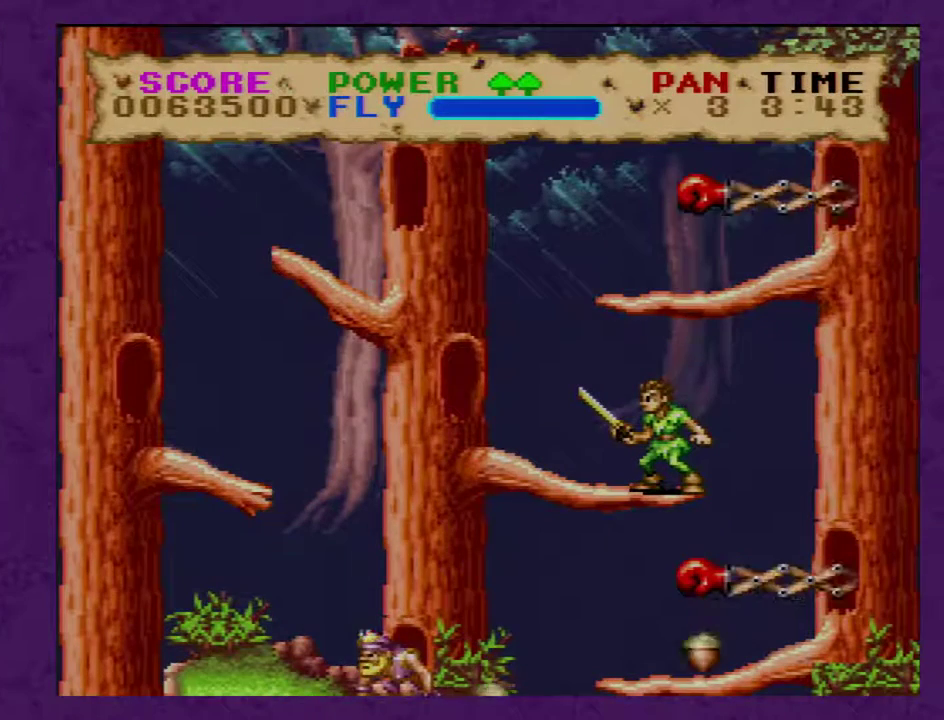
{"buttons": ["Y"], "events": [[183, "DPAD_RIGHT", "down"], [283, "DPAD_RIGHT", "up"]]}
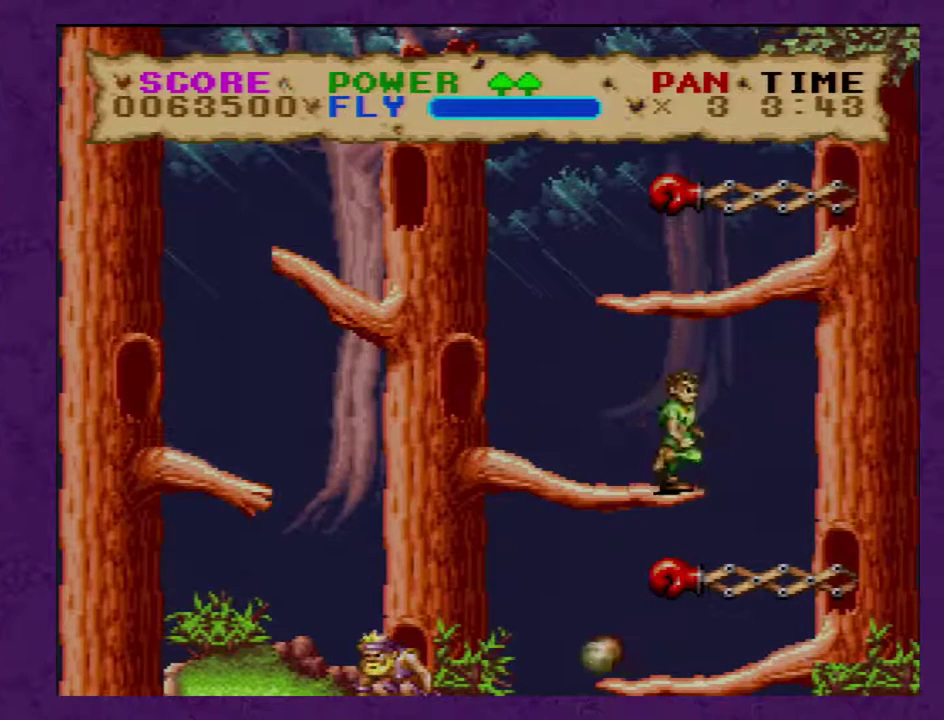
{"buttons": ["Y"], "events": [[50, "DPAD_RIGHT", "down"], [150, "DPAD_RIGHT", "up"]]}
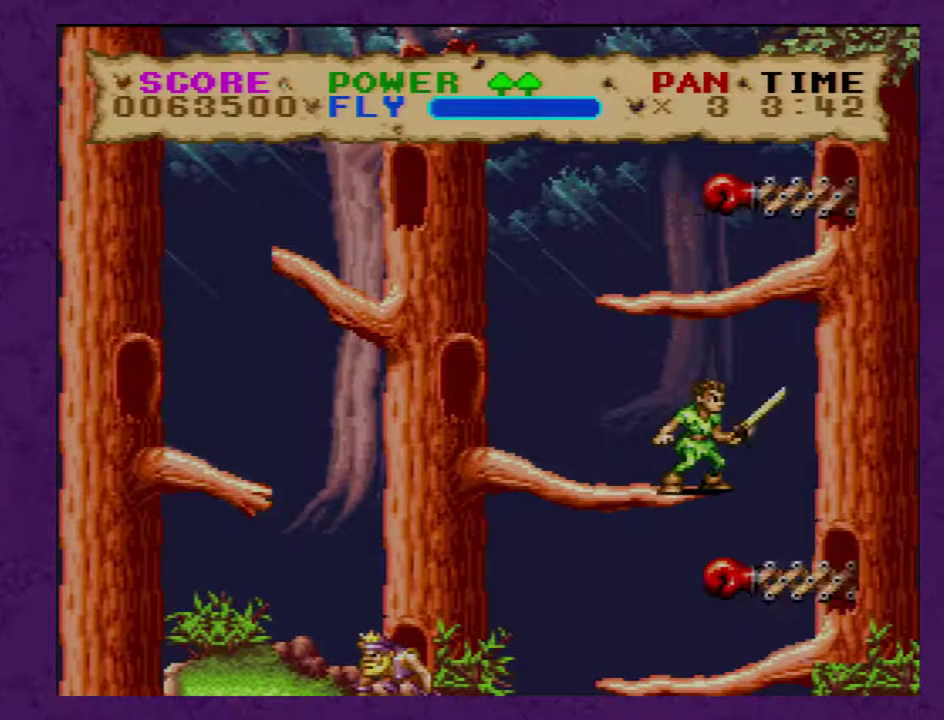
{"buttons": ["Y"], "events": []}
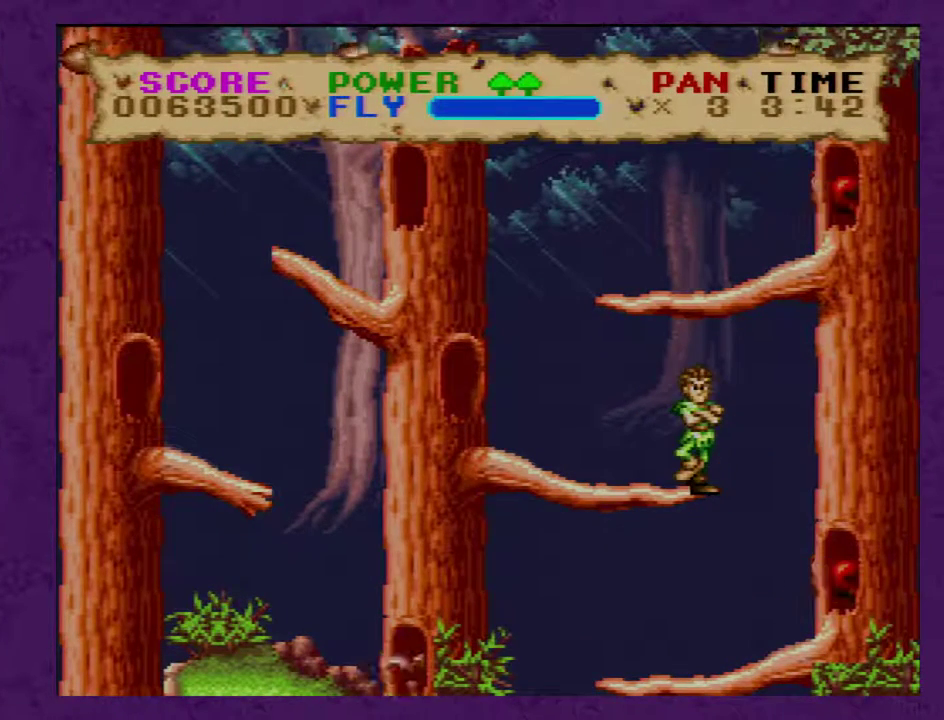
{"buttons": ["Y"], "events": []}
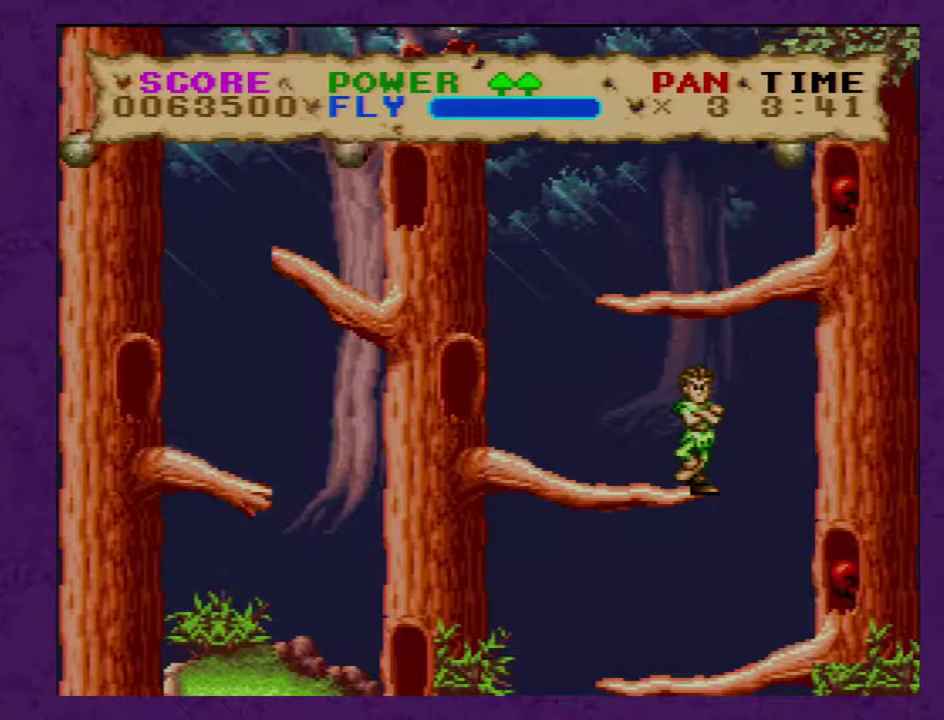
{"buttons": ["Y"], "events": []}
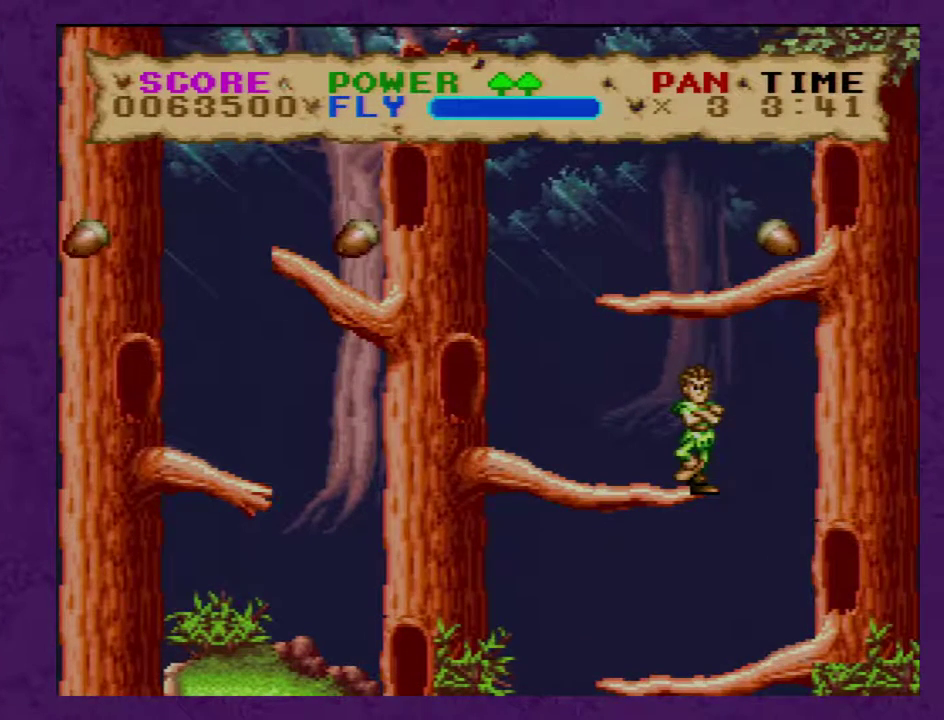
{"buttons": ["Y"], "events": []}
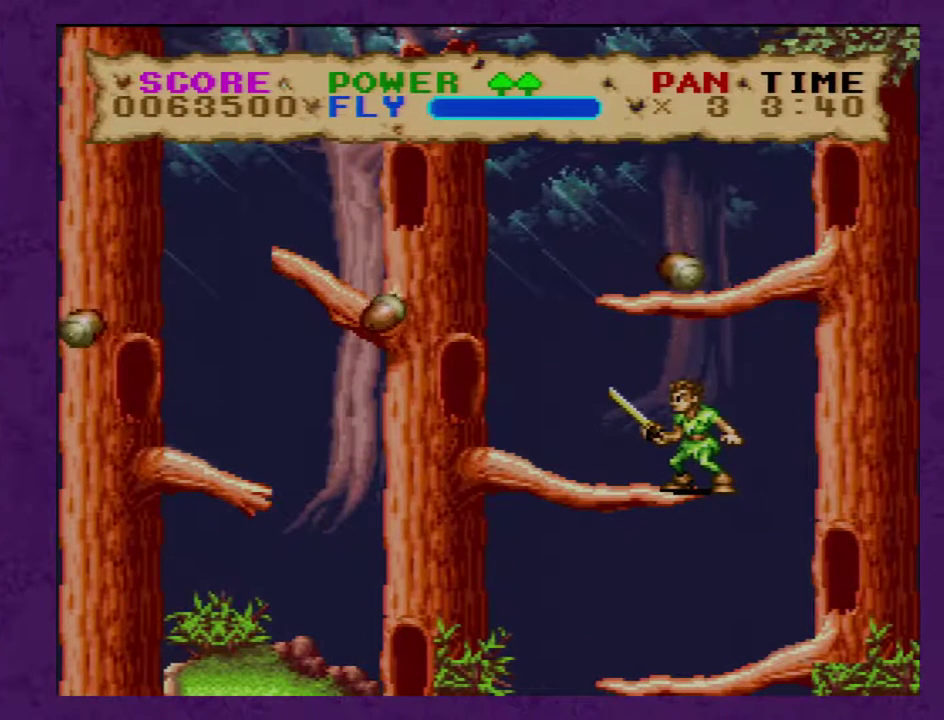
{"buttons": ["Y"], "events": []}
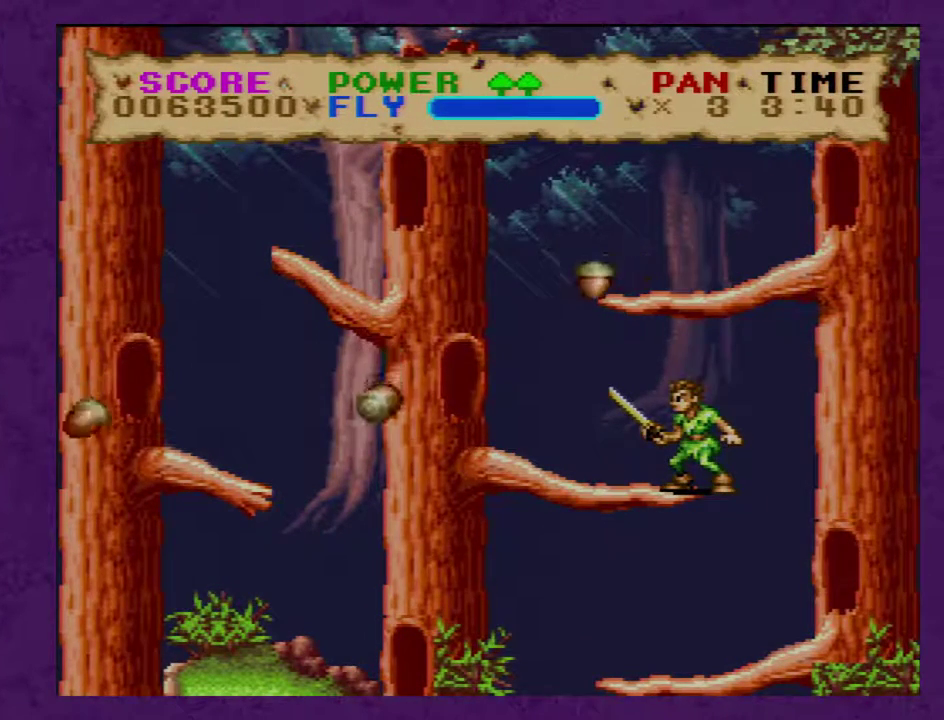
{"buttons": ["Y"], "events": []}
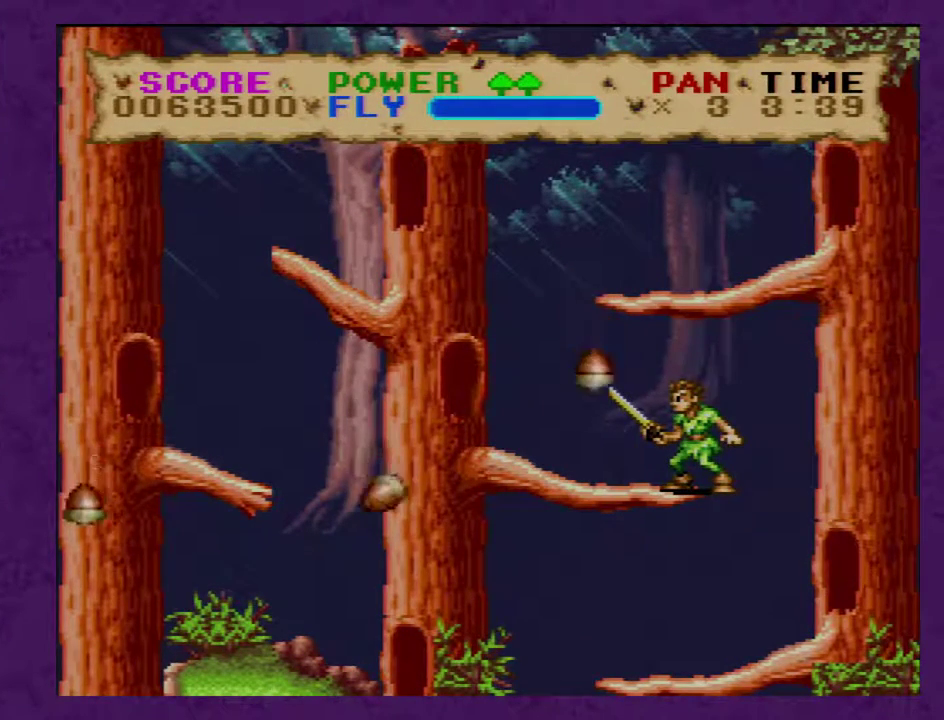
{"buttons": ["B", "Y"], "events": [[283, "B", "down"]]}
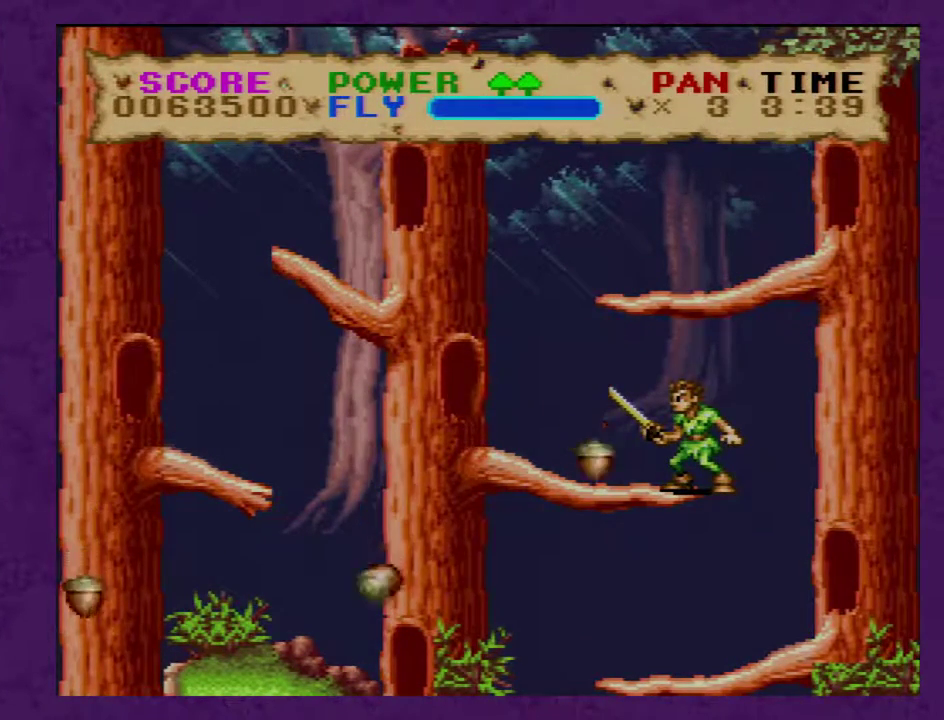
{"buttons": ["Y"], "events": [[67, "DPAD_LEFT", "down"], [100, "B", "up"], [383, "DPAD_LEFT", "up"]]}
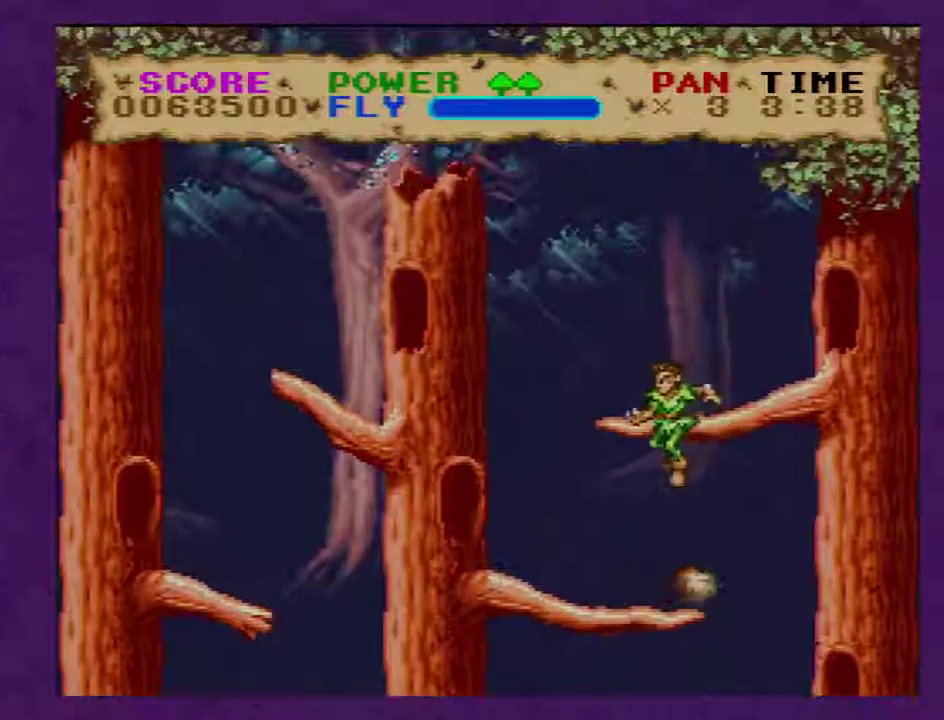
{"buttons": ["Y", "DPAD_LEFT"], "events": [[217, "DPAD_RIGHT", "down"], [350, "DPAD_RIGHT", "up"], [400, "DPAD_LEFT", "down"]]}
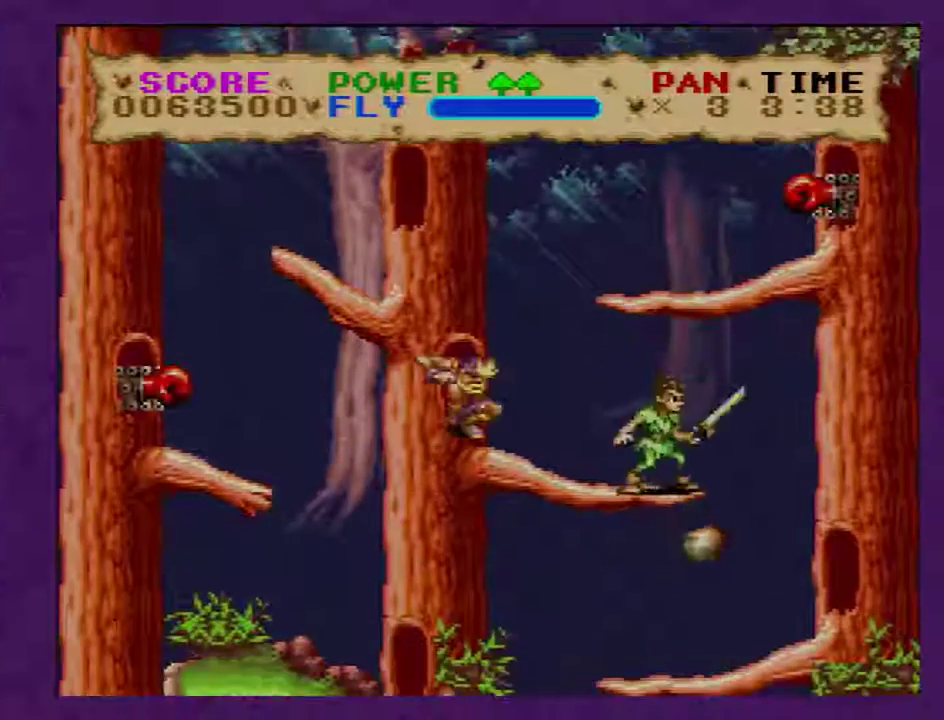
{"buttons": ["Y", "DPAD_RIGHT"], "events": [[33, "Y", "up"], [83, "Y", "down"], [117, "DPAD_LEFT", "up"], [333, "DPAD_RIGHT", "down"]]}
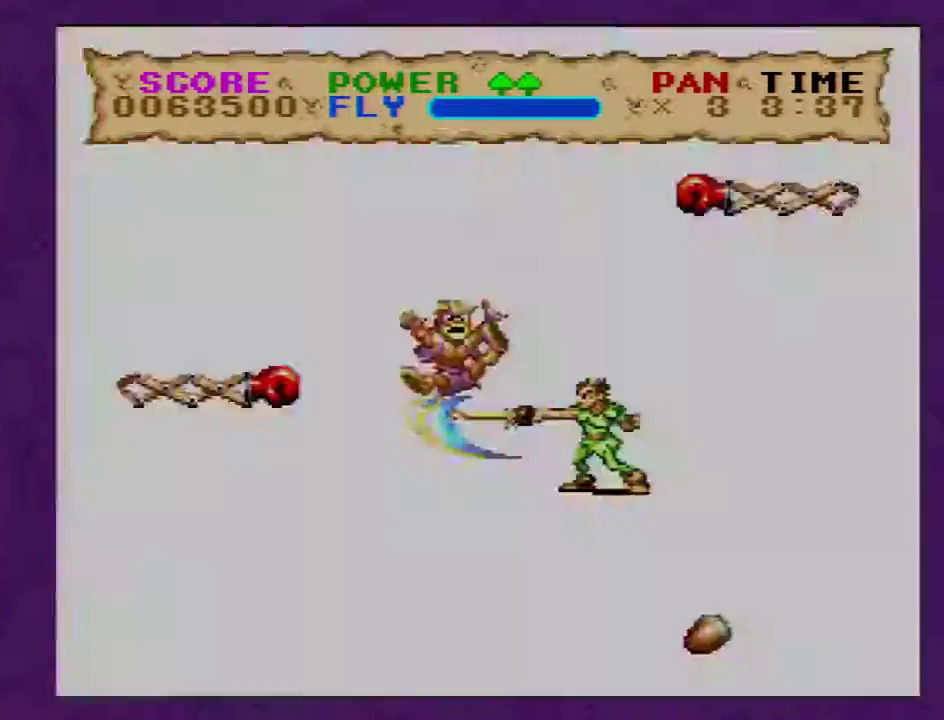
{"buttons": ["Y", "DPAD_RIGHT"], "events": []}
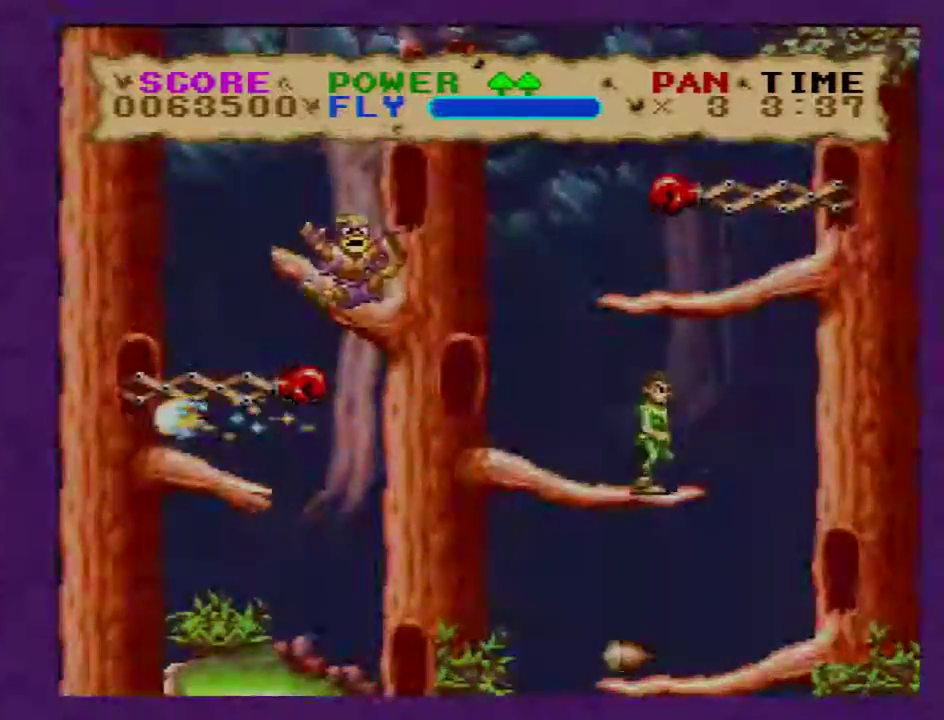
{"buttons": ["Y", "DPAD_RIGHT"], "events": []}
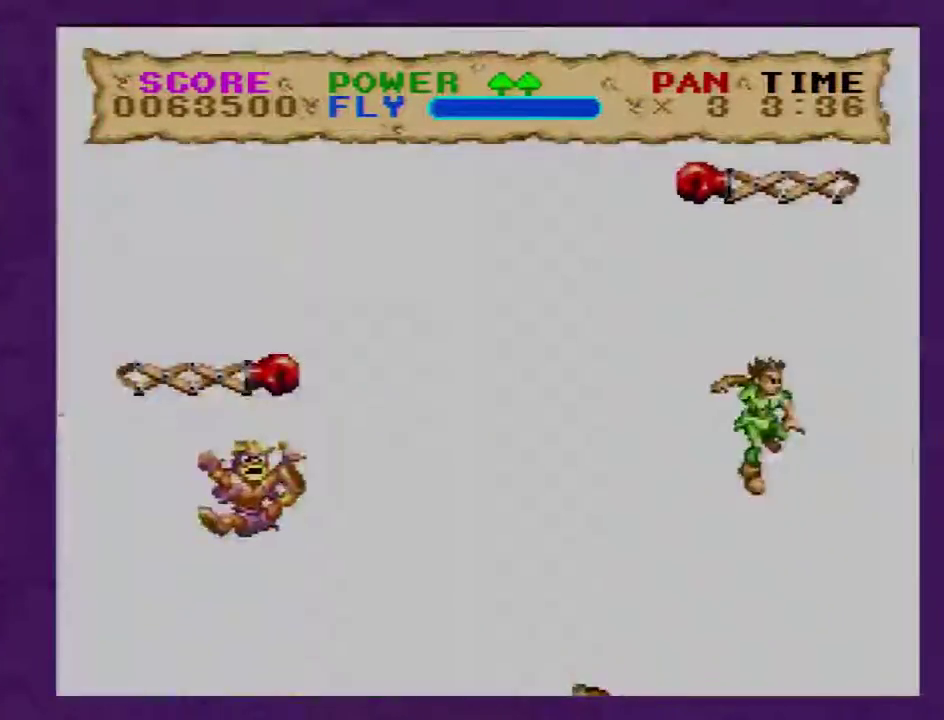
{"buttons": ["Y", "DPAD_RIGHT"], "events": []}
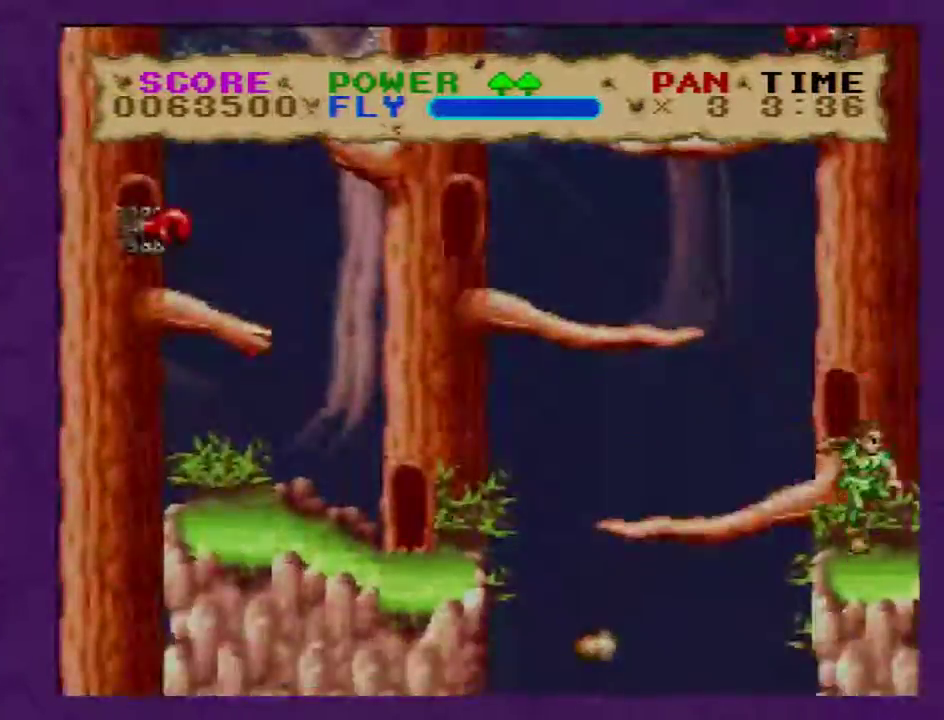
{"buttons": ["Y", "DPAD_RIGHT"], "events": []}
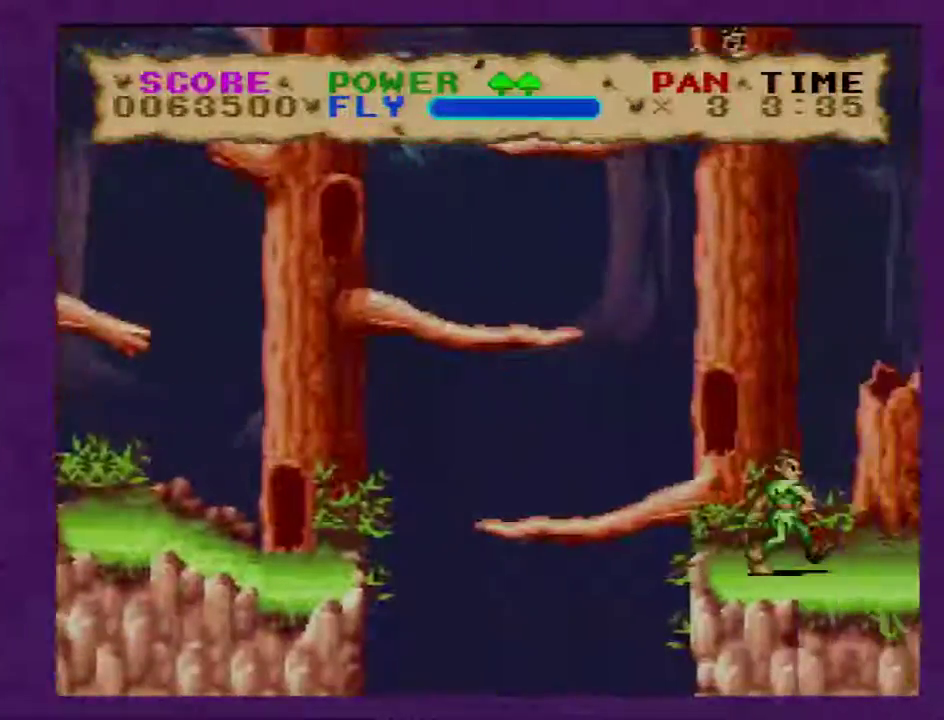
{"buttons": ["Y", "DPAD_RIGHT"], "events": []}
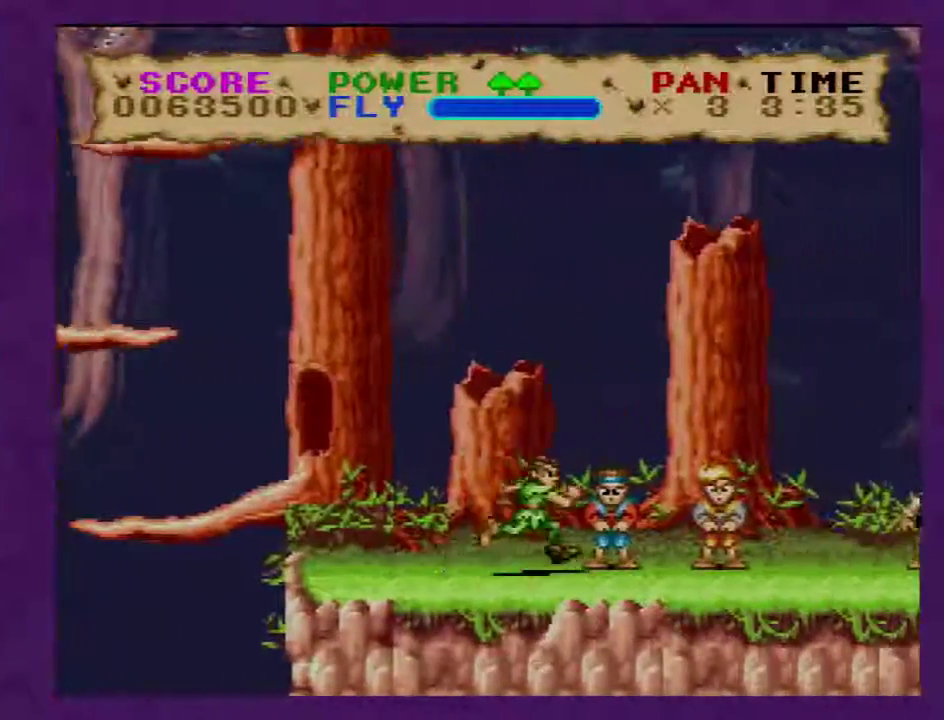
{"buttons": ["Y", "DPAD_RIGHT"], "events": []}
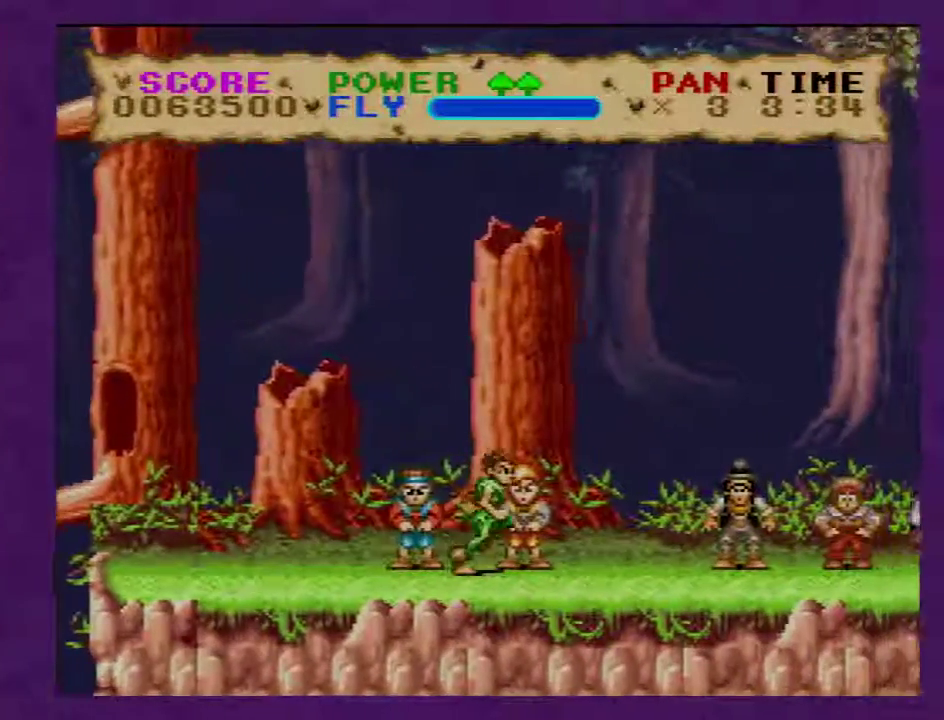
{"buttons": ["Y", "DPAD_RIGHT"], "events": []}
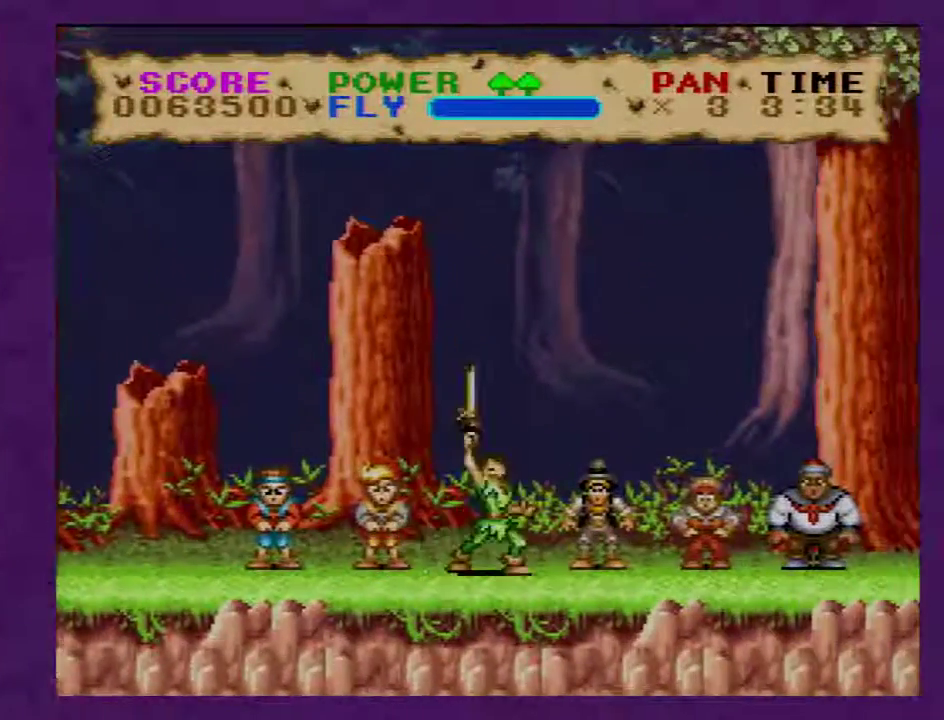
{"buttons": [], "events": [[233, "Y", "up"], [267, "DPAD_RIGHT", "up"]]}